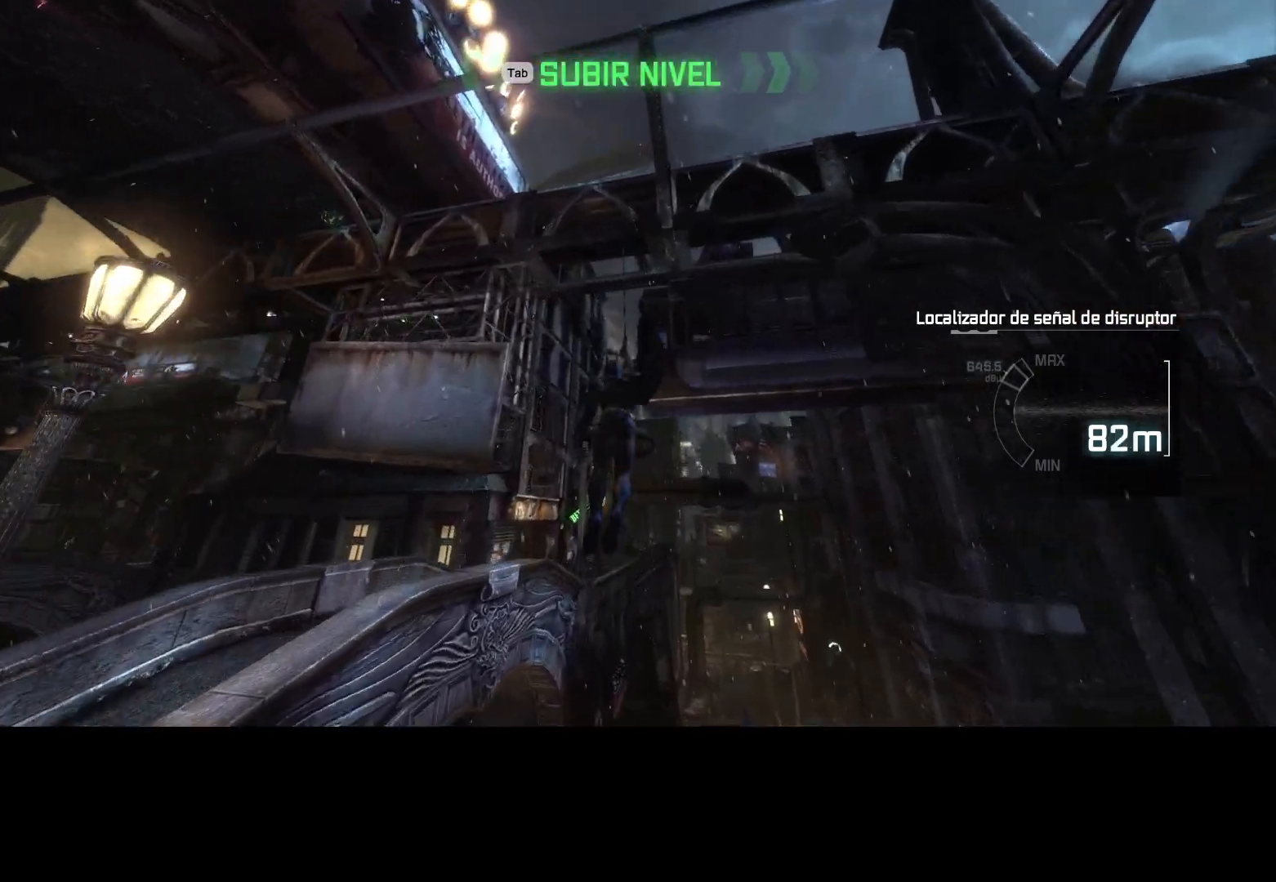
Gameplay with keyboard and mouse; each line is a JSON object with the keys and mouse buttons held at the frame after it. "events" lists presses ("down") and releases ("up") of "1", "2", "3", "4", "5", "a", "alt", "c", "caps_lock", "ctrl", "d", "e", "f", "g", "q", "r", "s", "shift", "space", "t", "tab", "v", "w", "x", "z", "mouse_left", "mouse_wheel" and "mouse_right" between this image and that frame as [ms after this image, input, new state], when the widget could be followed in between. "mouse_left", "mouse_wheel", "mouse_right" = the "left", "wheel", "right" buttons of the "mouse" list. No other keys are recorded. "wheel" means that the mouse wheel is clicked or scrolled. Not read: mouse_move.
{"keys": ["space", "w"], "mouse": [], "events": [[133, "mouse_wheel", "down"], [283, "mouse_wheel", "up"]]}
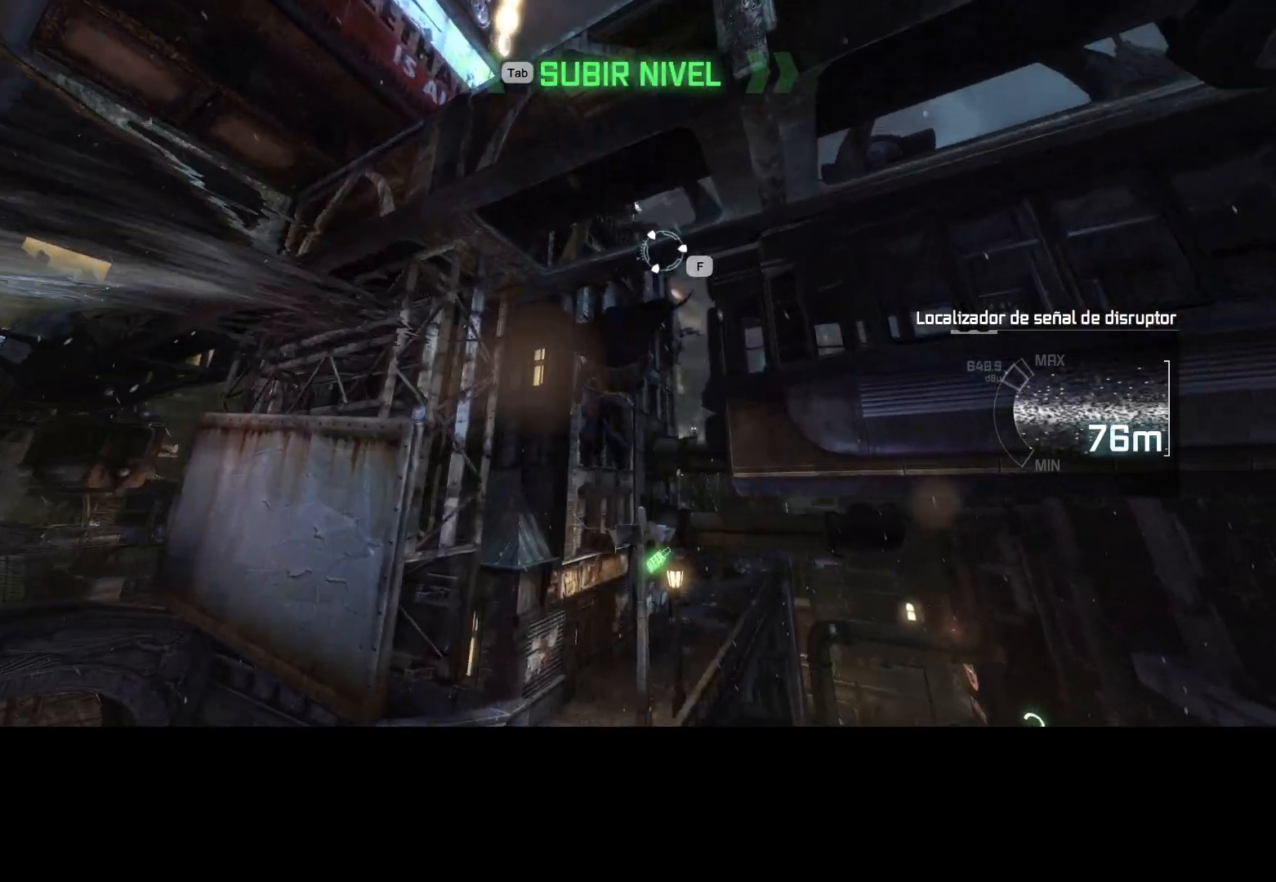
{"keys": ["space", "w"], "mouse": [], "events": []}
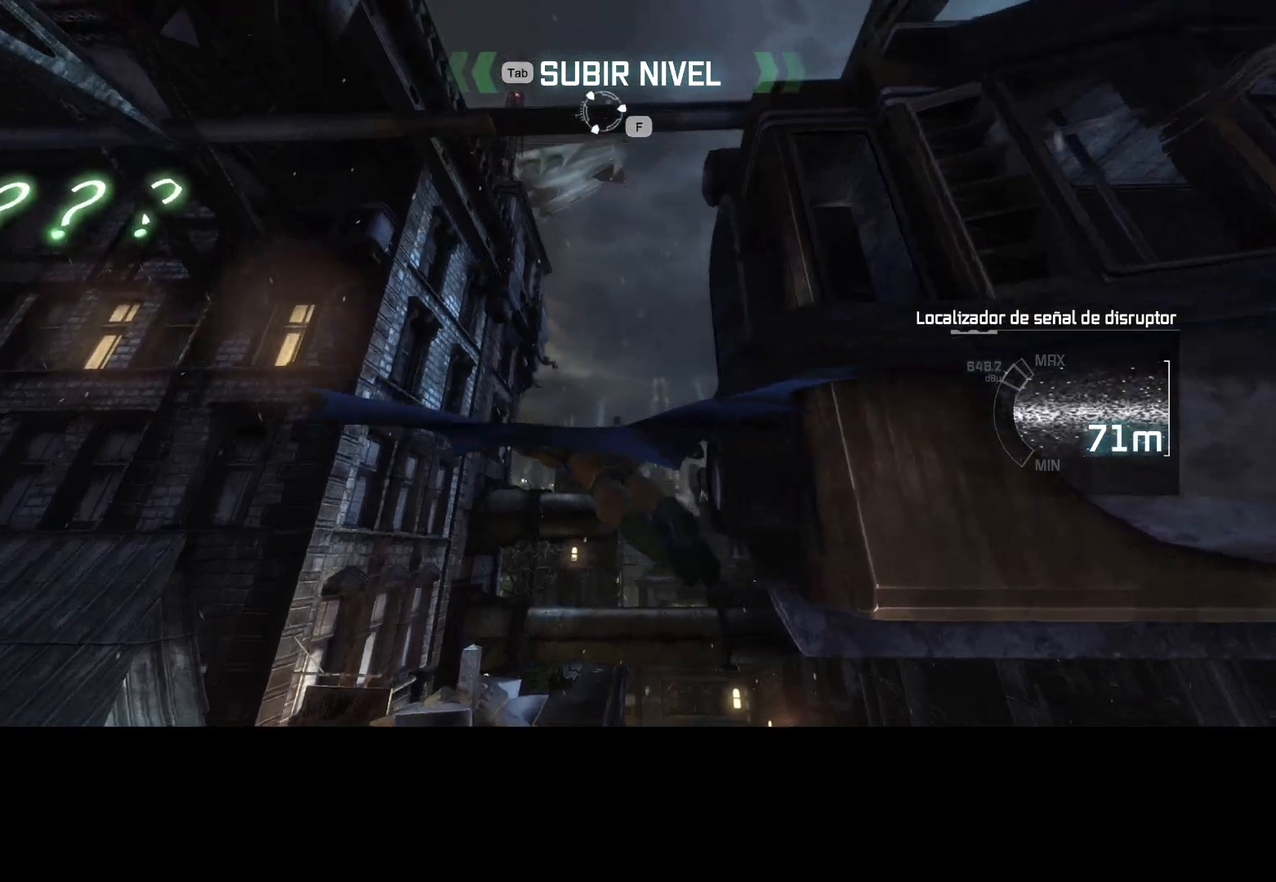
{"keys": ["space", "w"], "mouse": [], "events": []}
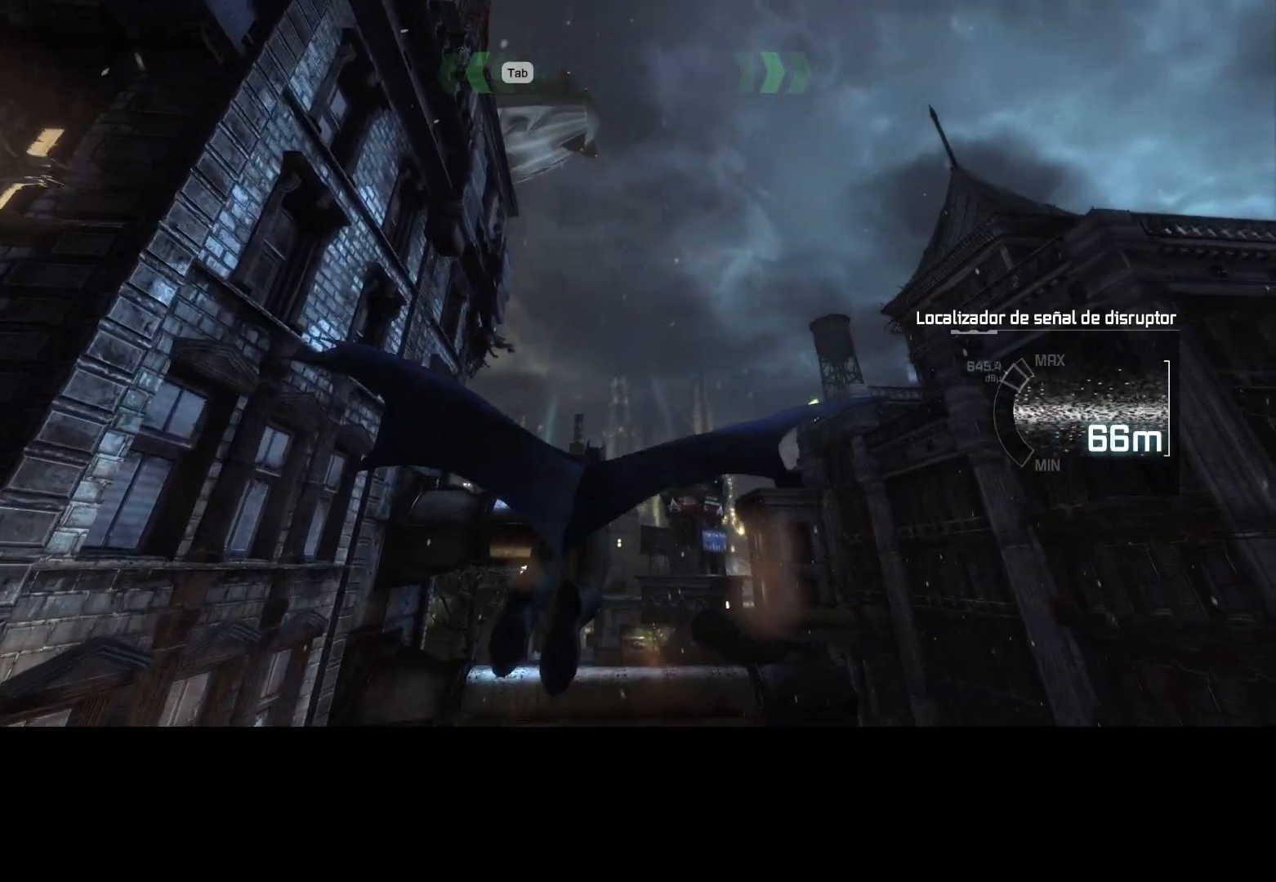
{"keys": ["space", "w"], "mouse": [], "events": []}
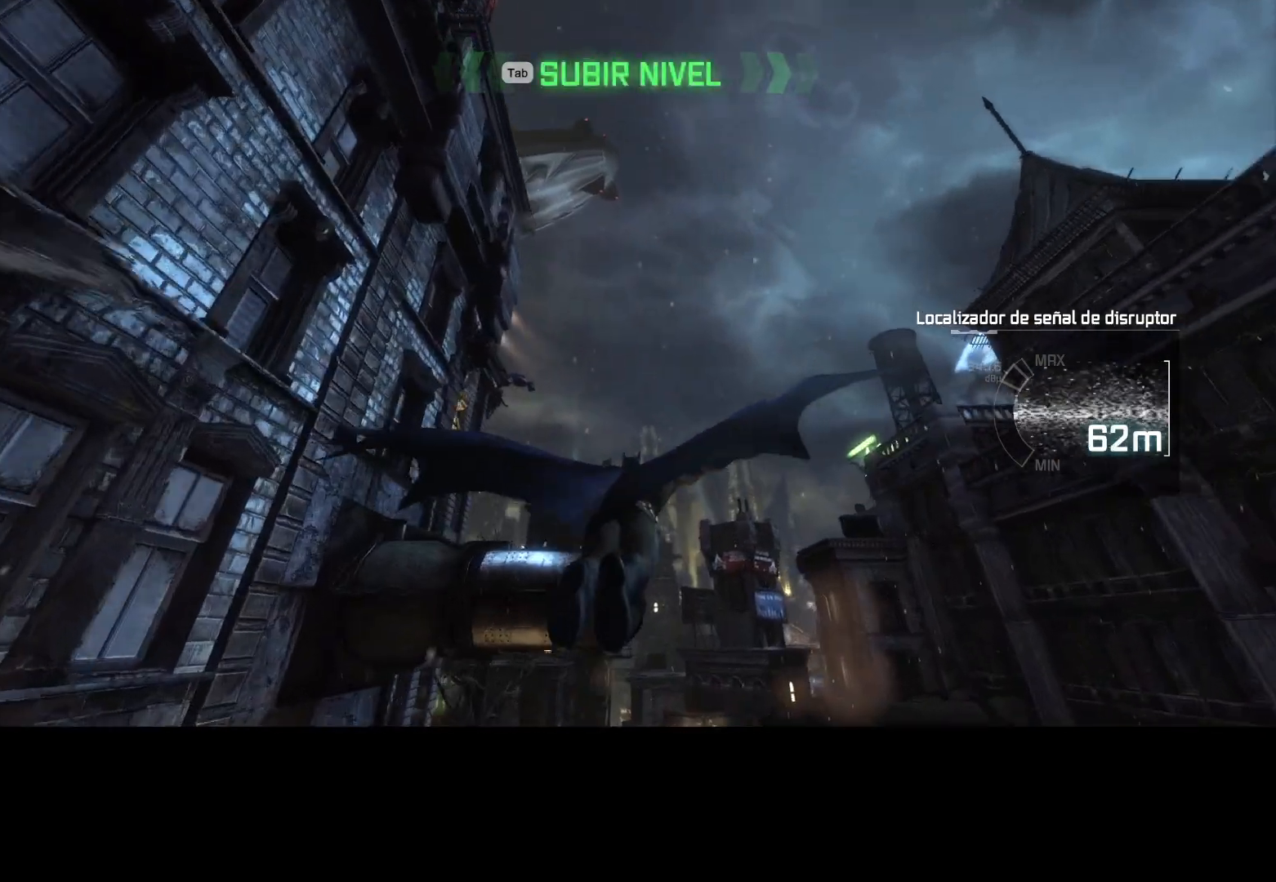
{"keys": ["space", "w"], "mouse": [], "events": []}
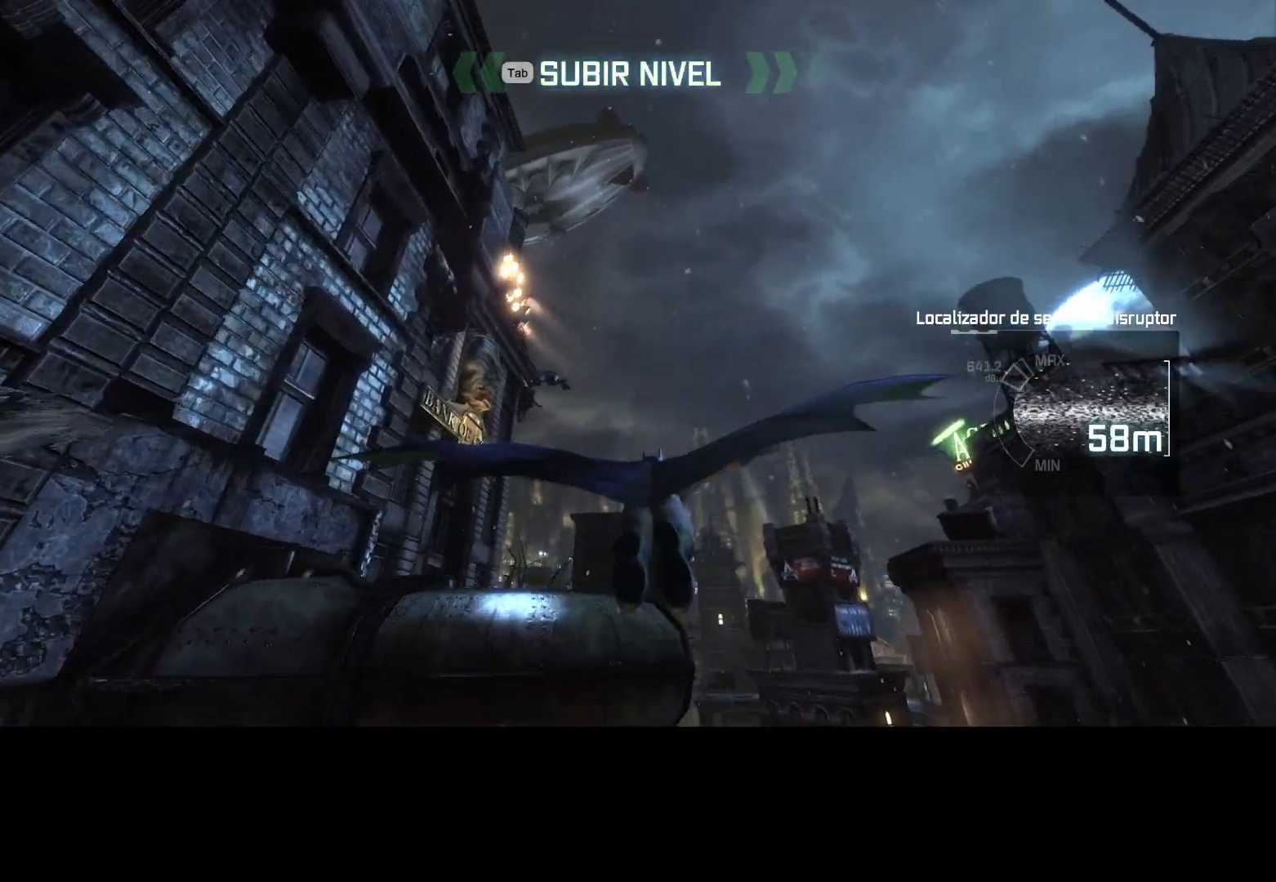
{"keys": ["space", "w"], "mouse": [], "events": []}
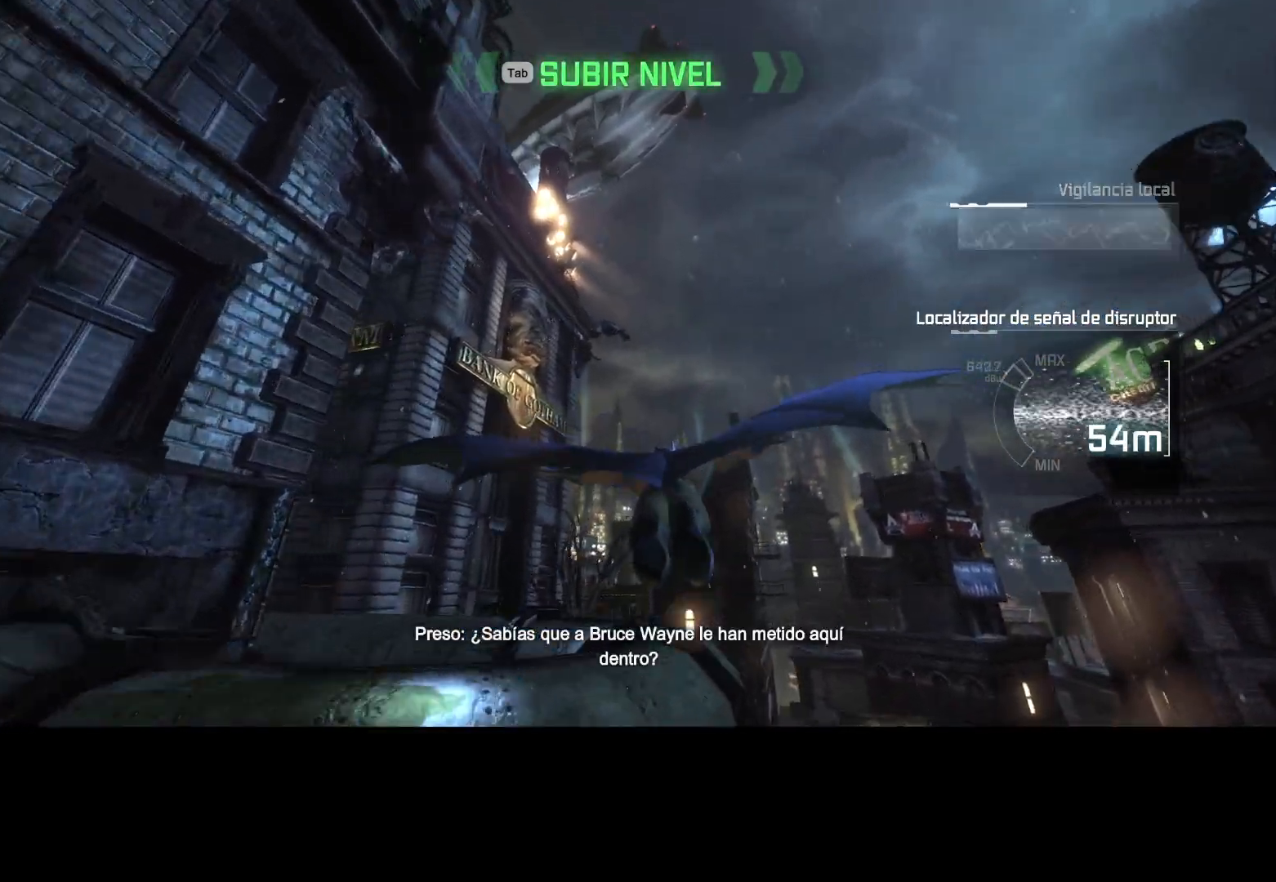
{"keys": ["space", "w"], "mouse": [], "events": []}
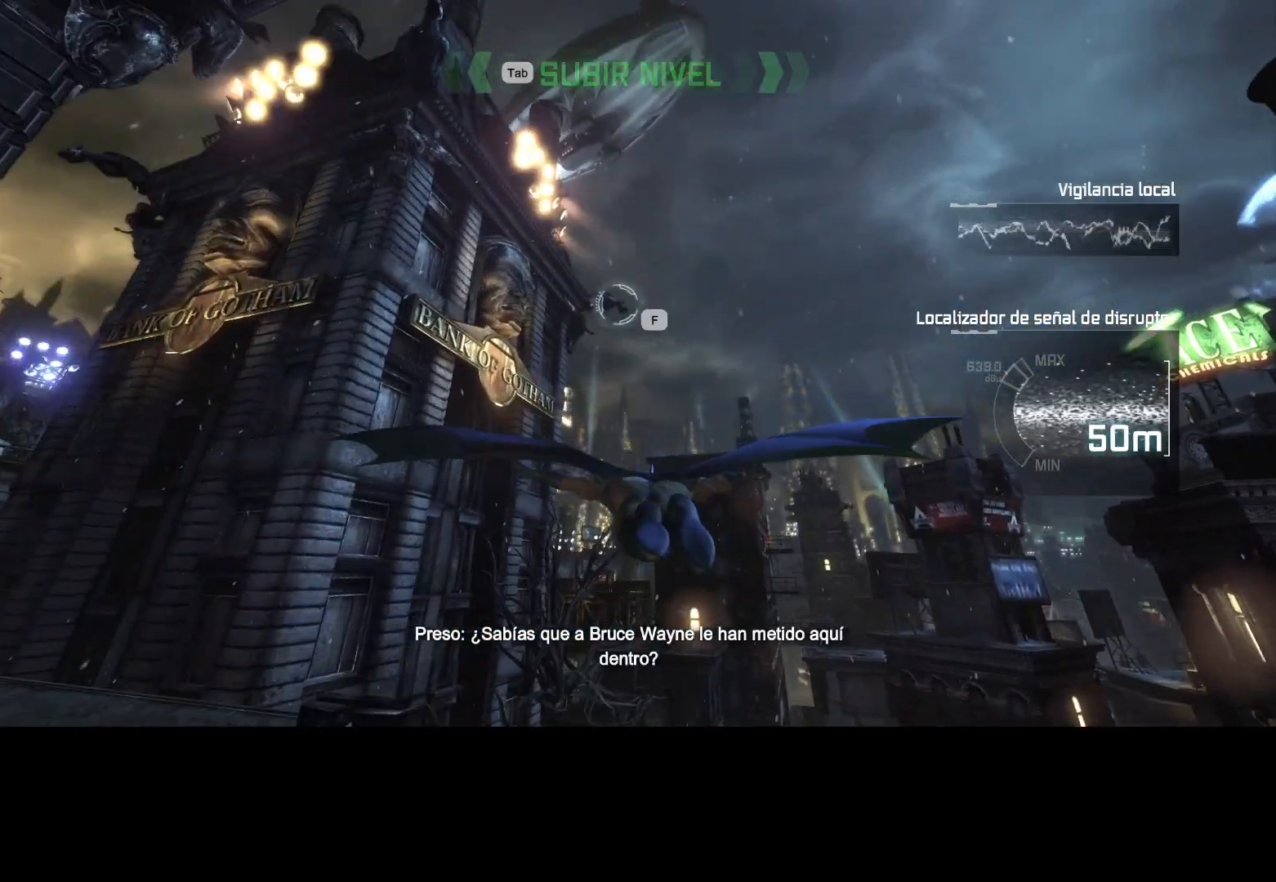
{"keys": ["space", "w"], "mouse": [], "events": [[17, "f", "down"], [117, "f", "up"]]}
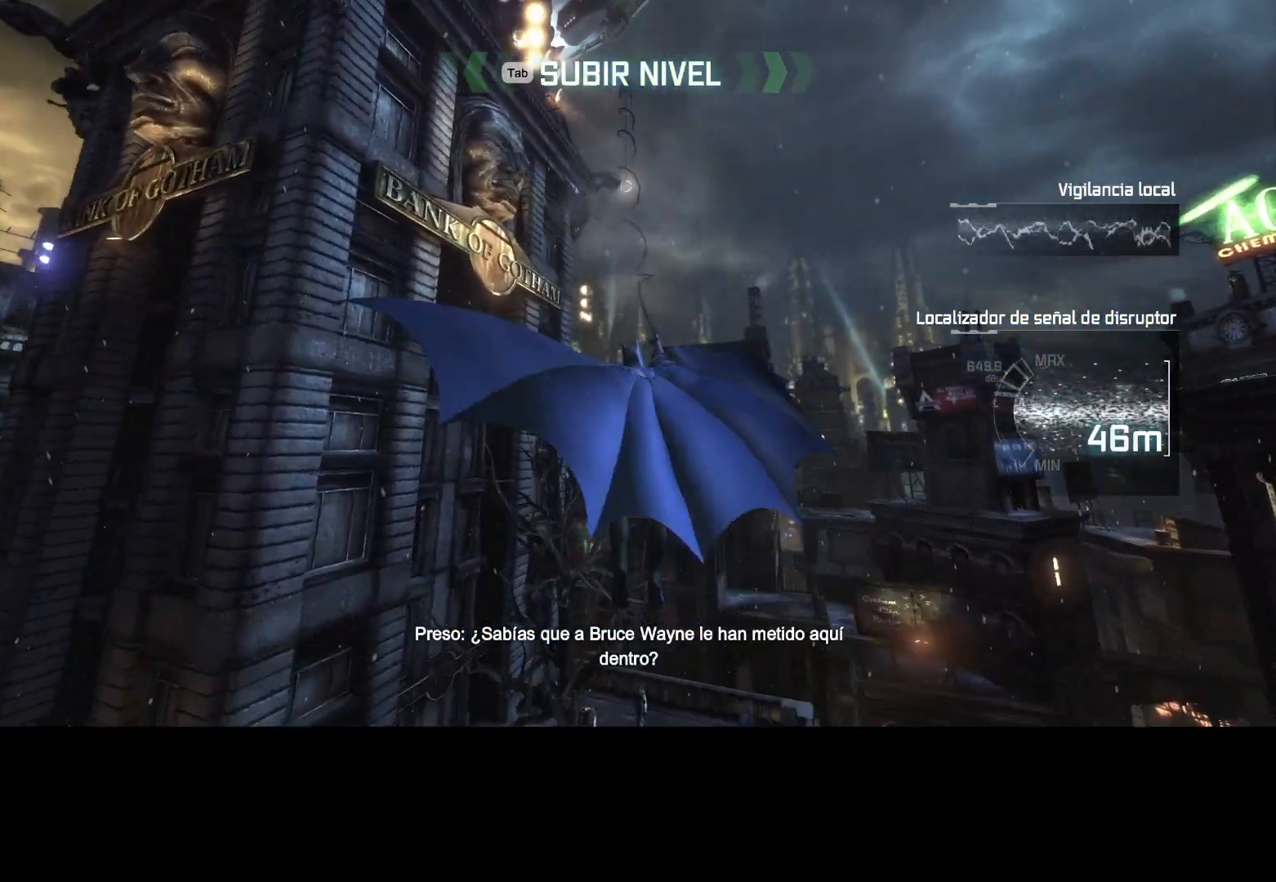
{"keys": ["space", "w"], "mouse": [], "events": []}
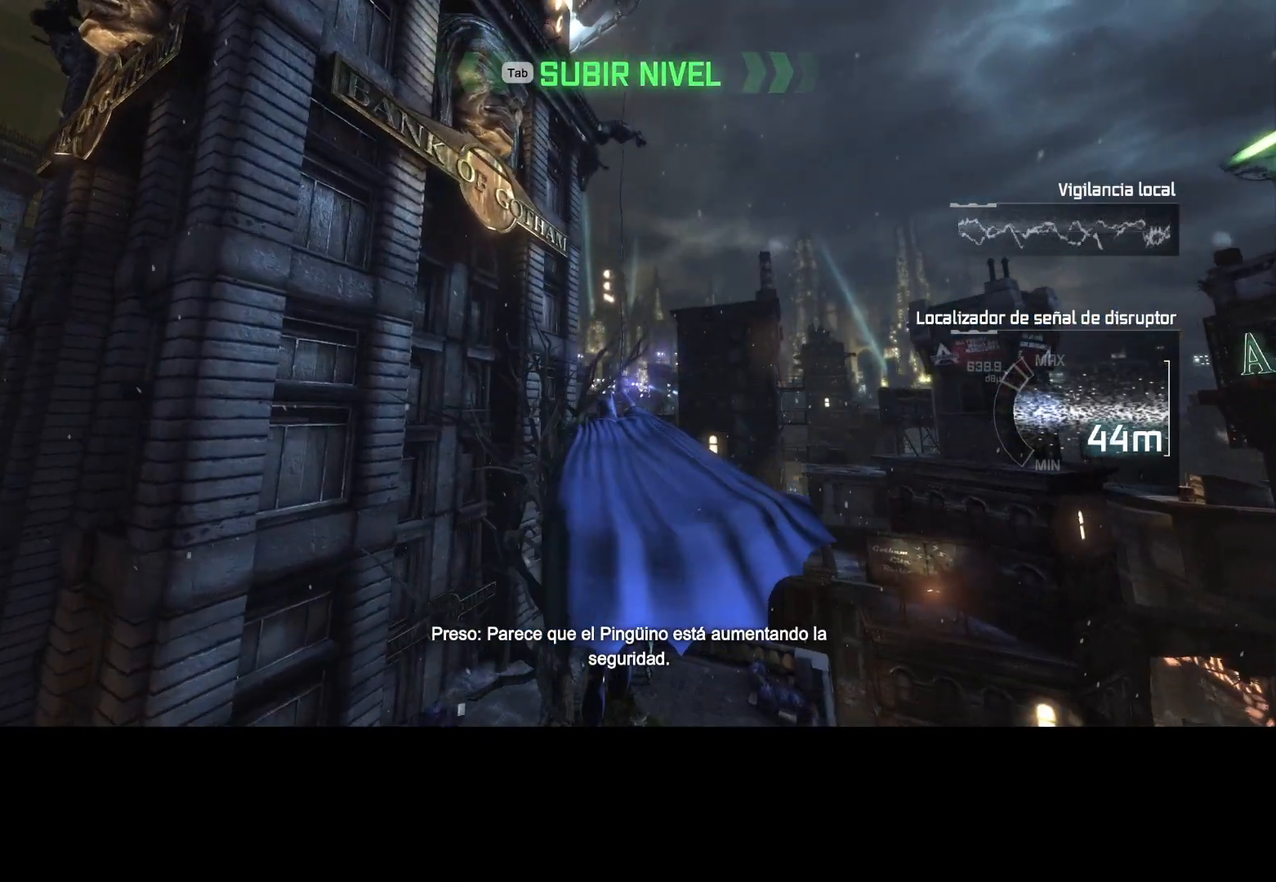
{"keys": ["space", "w"], "mouse": [], "events": []}
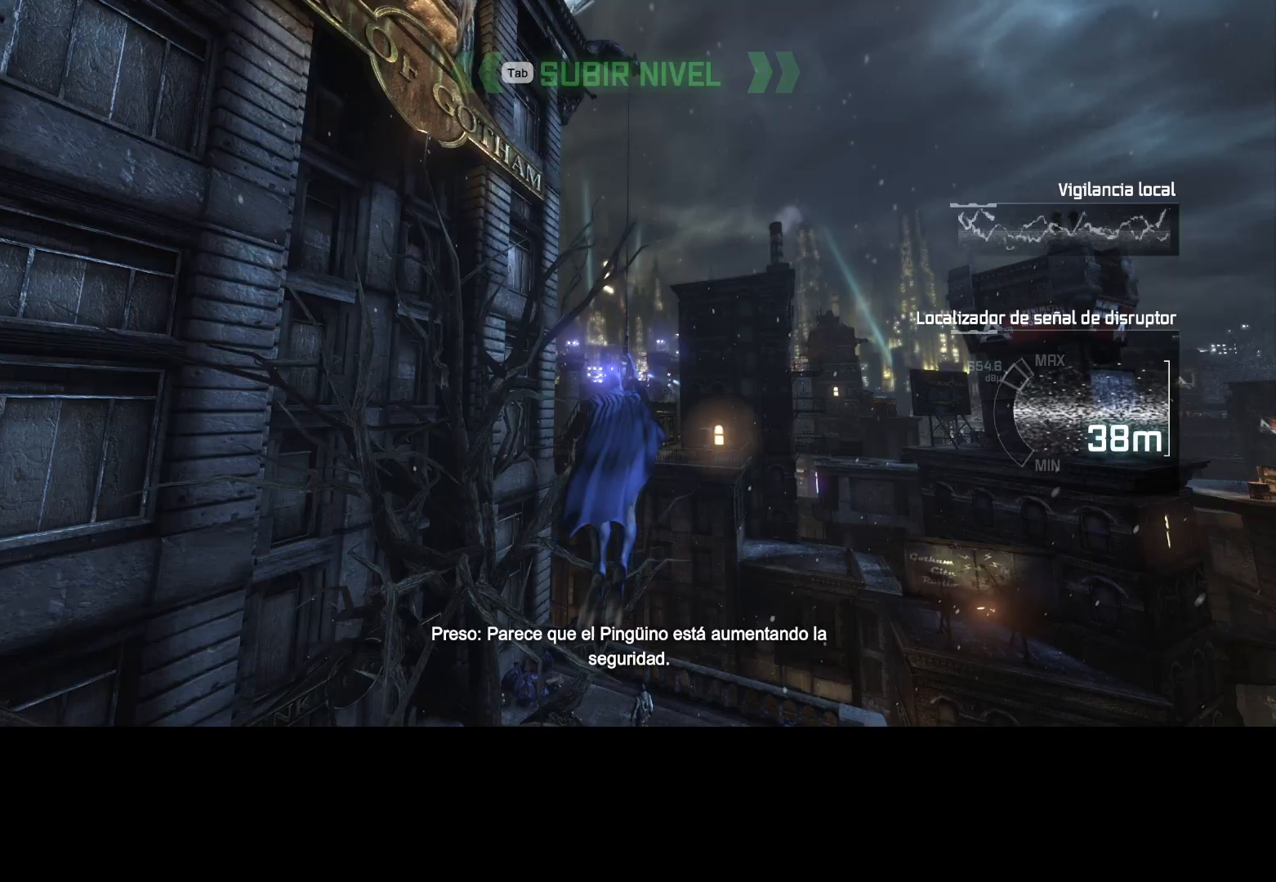
{"keys": ["space", "w"], "mouse": [], "events": [[17, "4", "down"], [117, "4", "up"]]}
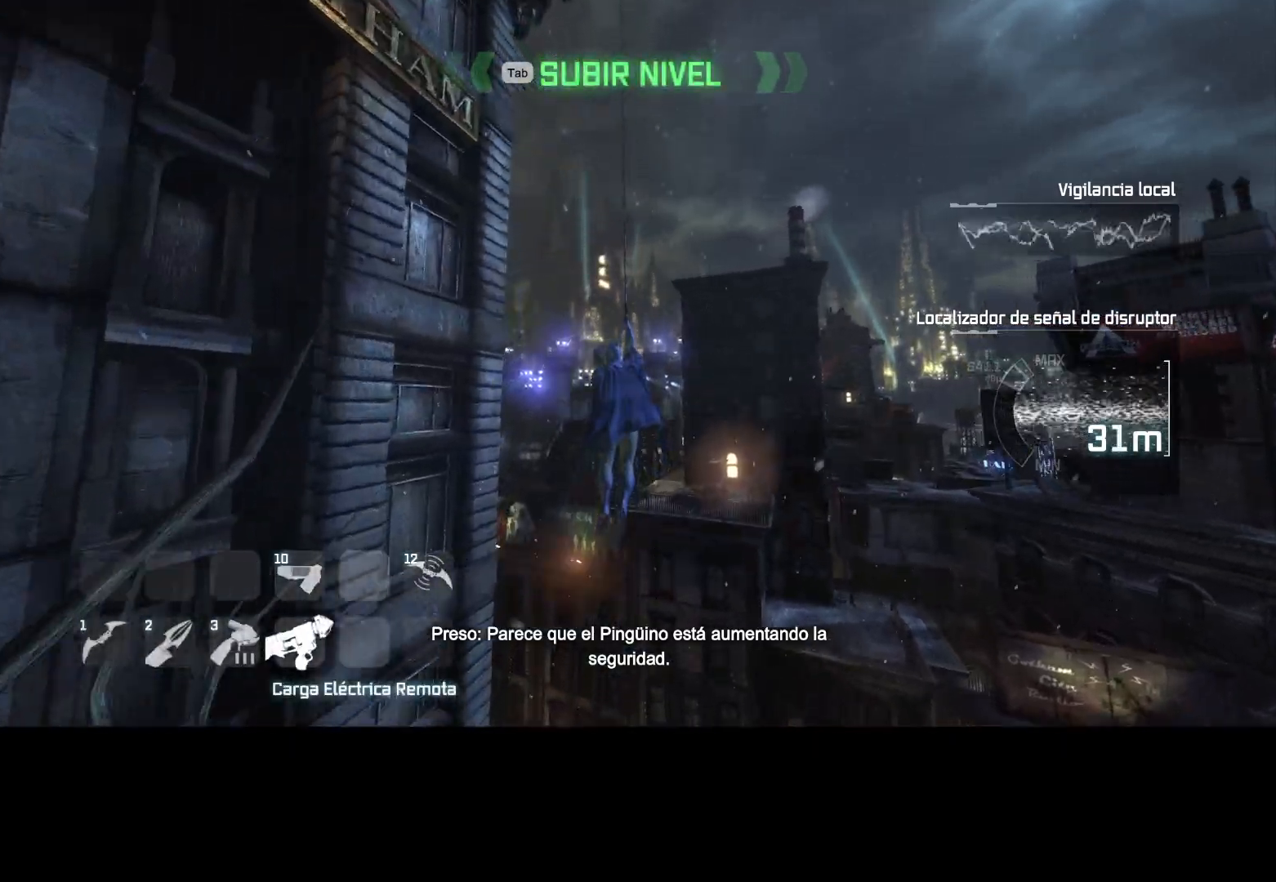
{"keys": ["space", "w"], "mouse": [], "events": [[83, "mouse_wheel", "down"], [267, "mouse_wheel", "up"]]}
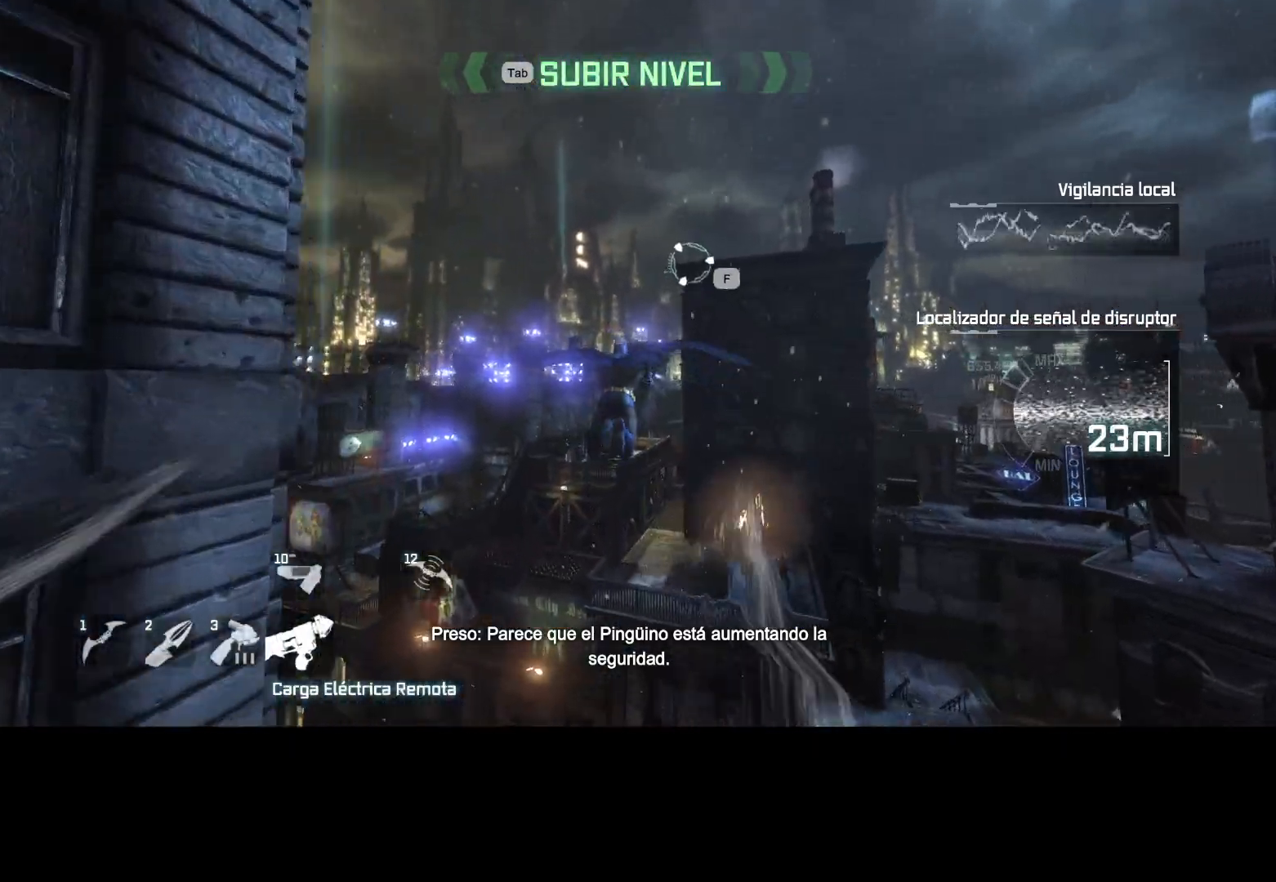
{"keys": ["space", "w"], "mouse": [], "events": []}
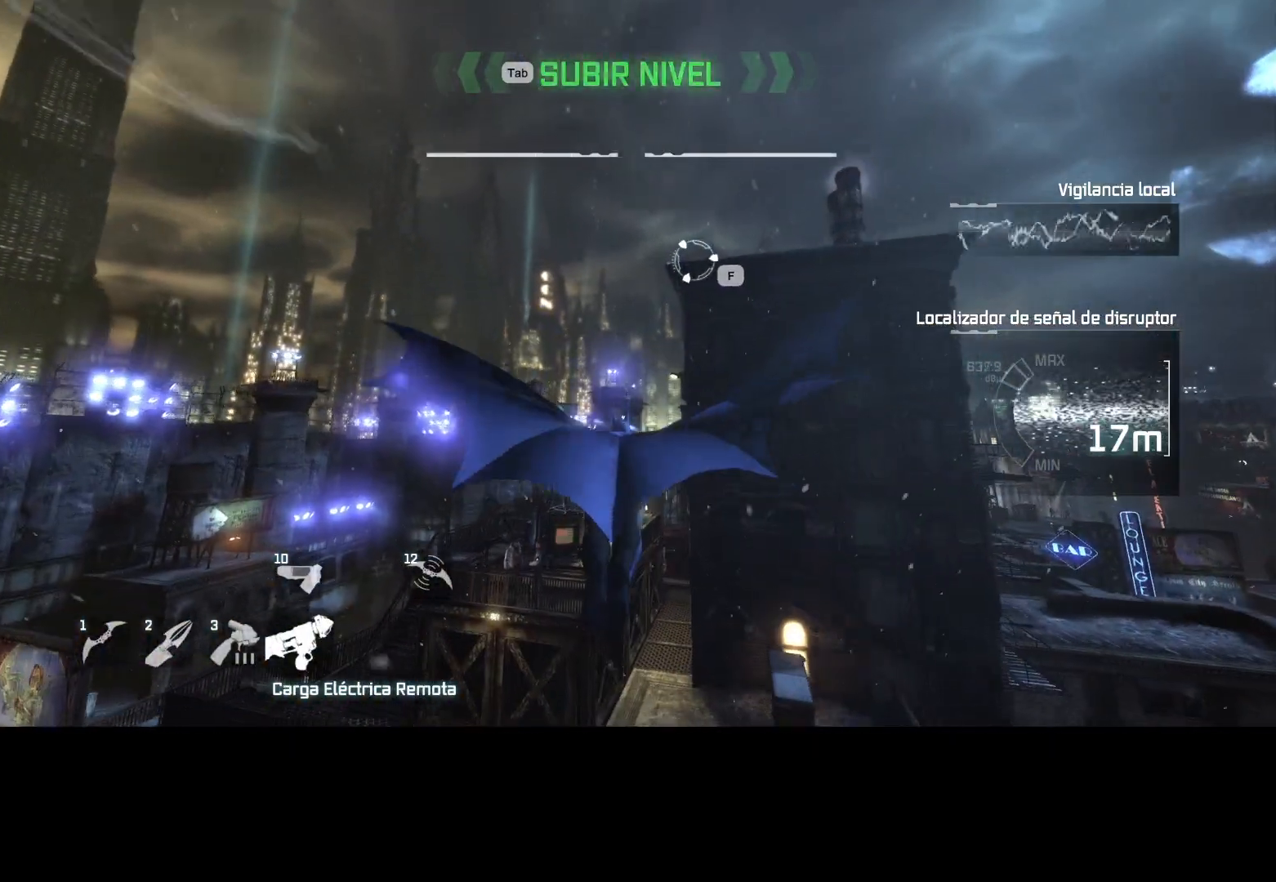
{"keys": ["space", "w"], "mouse": [], "events": []}
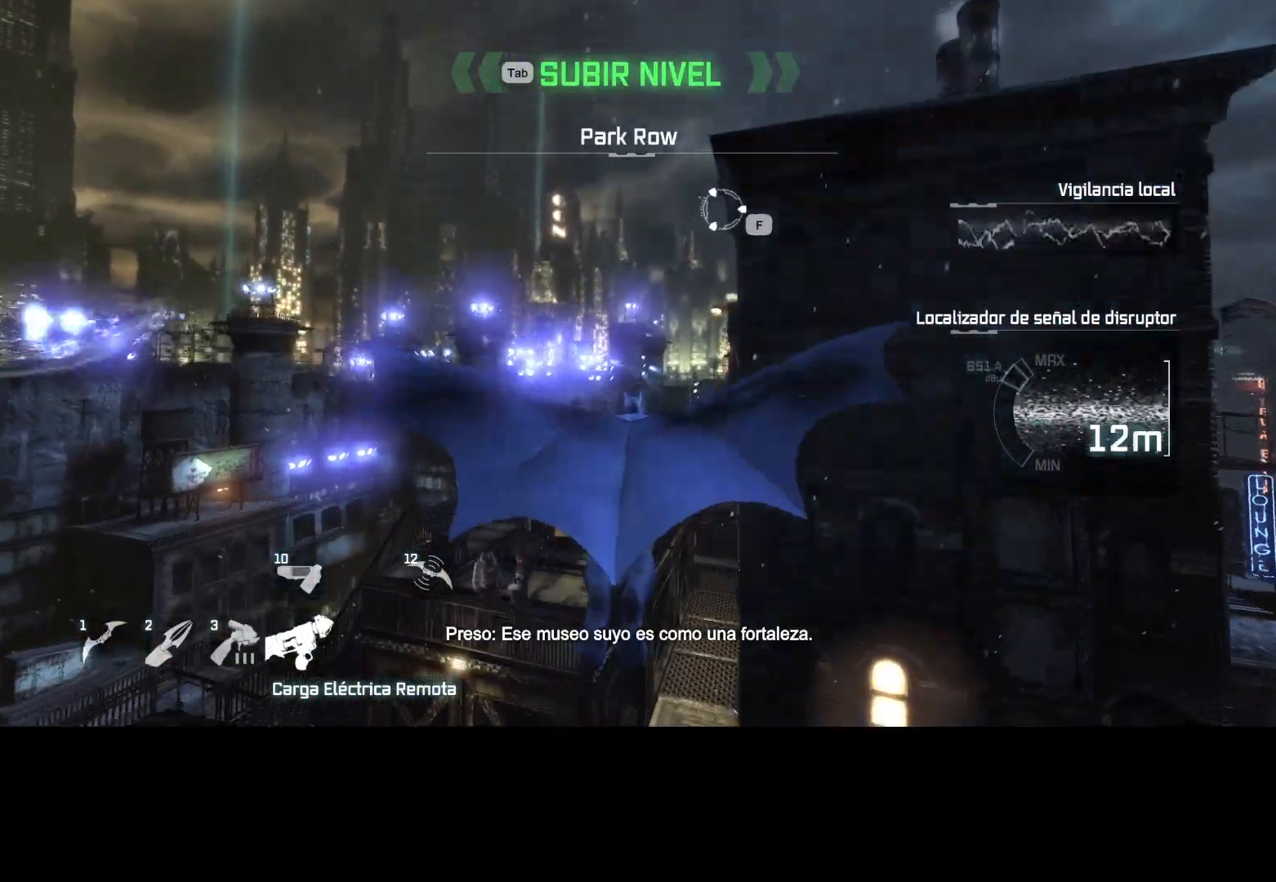
{"keys": ["space", "w"], "mouse": [], "events": []}
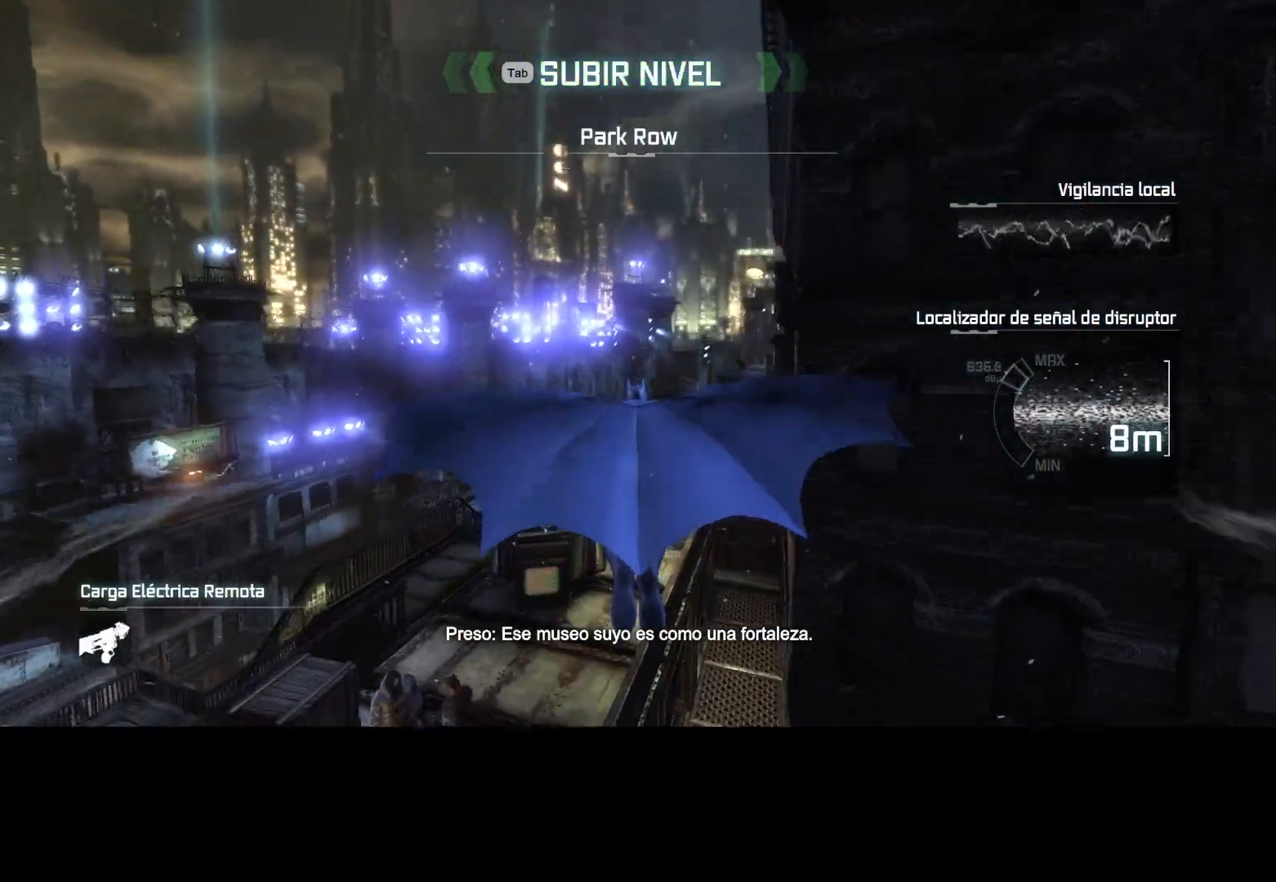
{"keys": ["ctrl", "space", "w"], "mouse": [], "events": [[183, "ctrl", "down"]]}
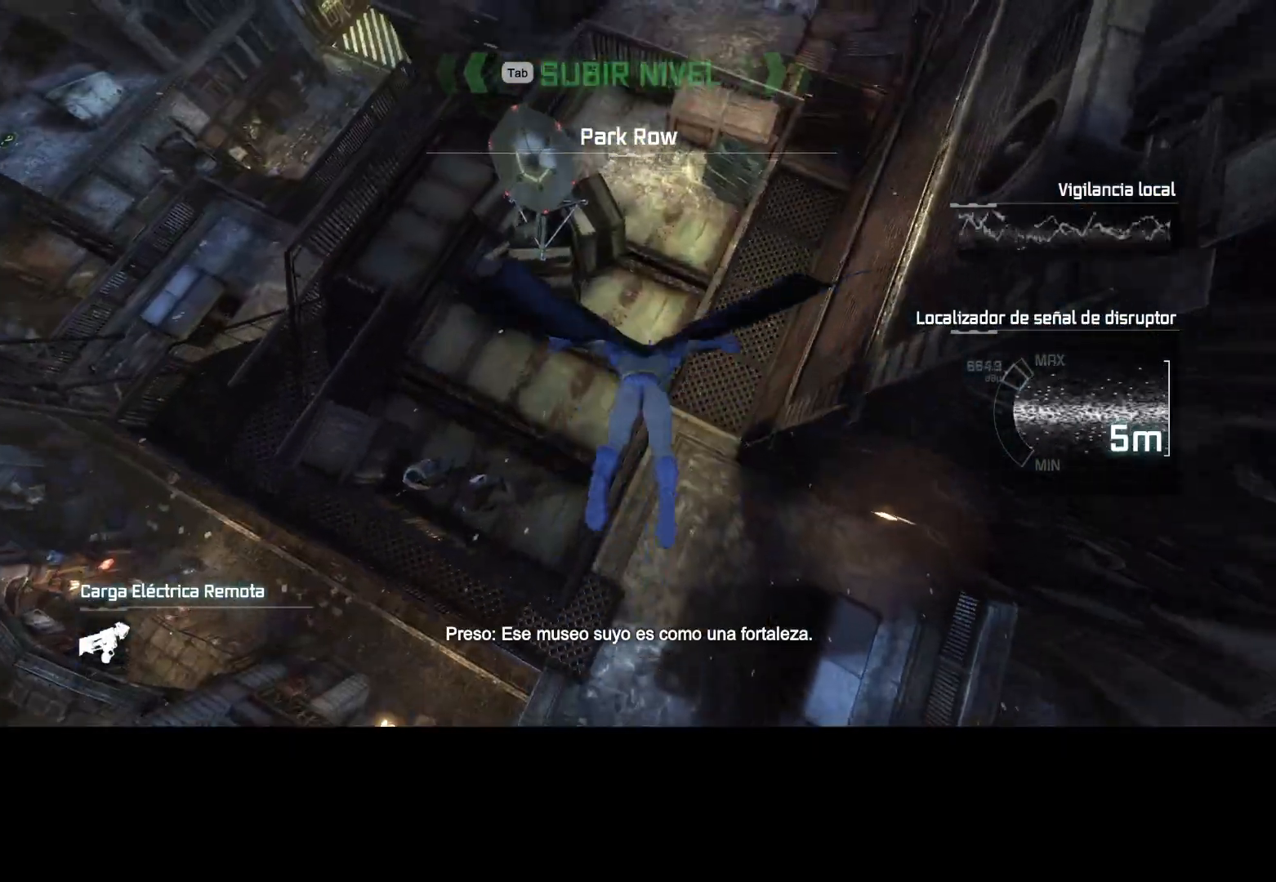
{"keys": ["a"], "mouse": [], "events": [[117, "ctrl", "up"], [117, "space", "up"], [117, "w", "up"], [433, "a", "down"]]}
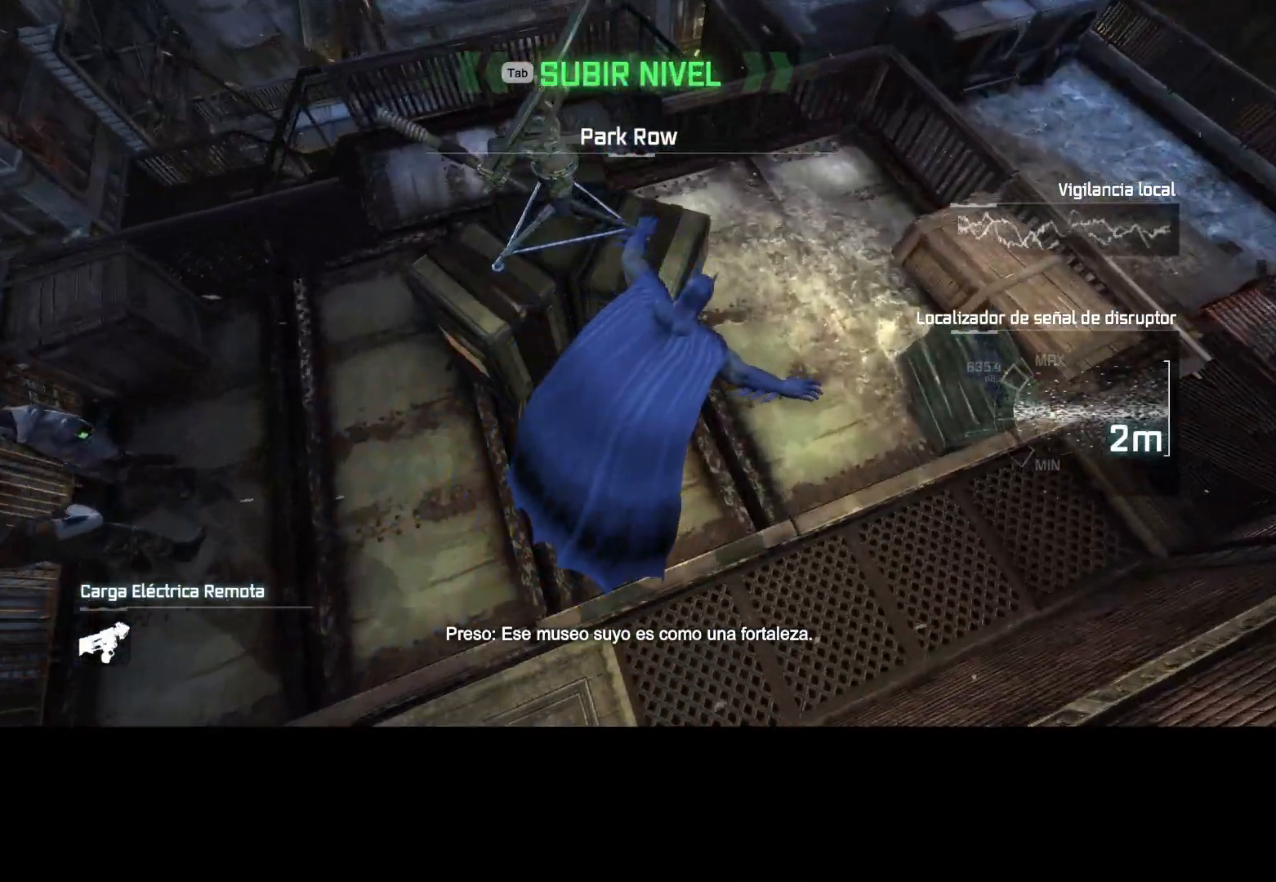
{"keys": ["a", "w"], "mouse": [], "events": [[467, "w", "down"]]}
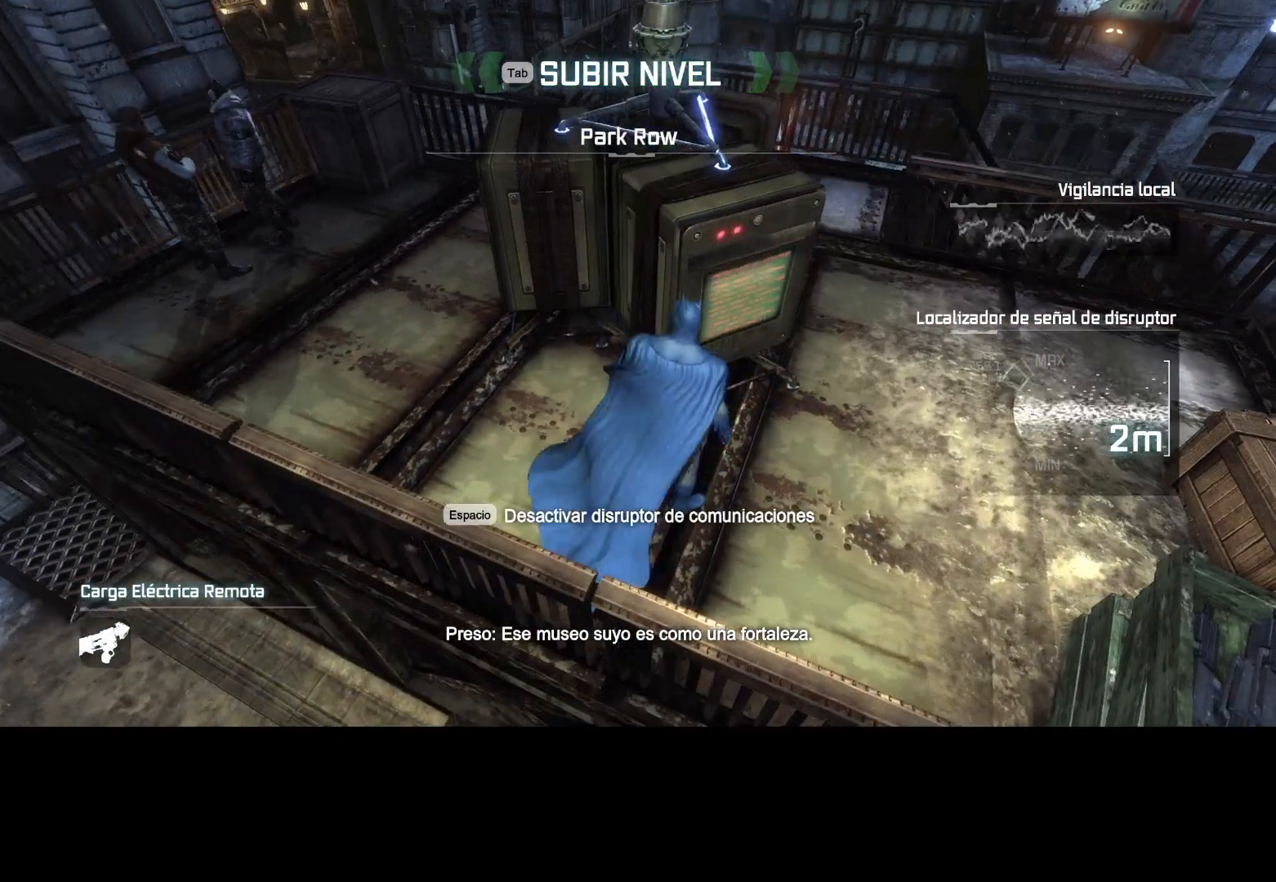
{"keys": ["w"], "mouse": [], "events": [[283, "a", "up"]]}
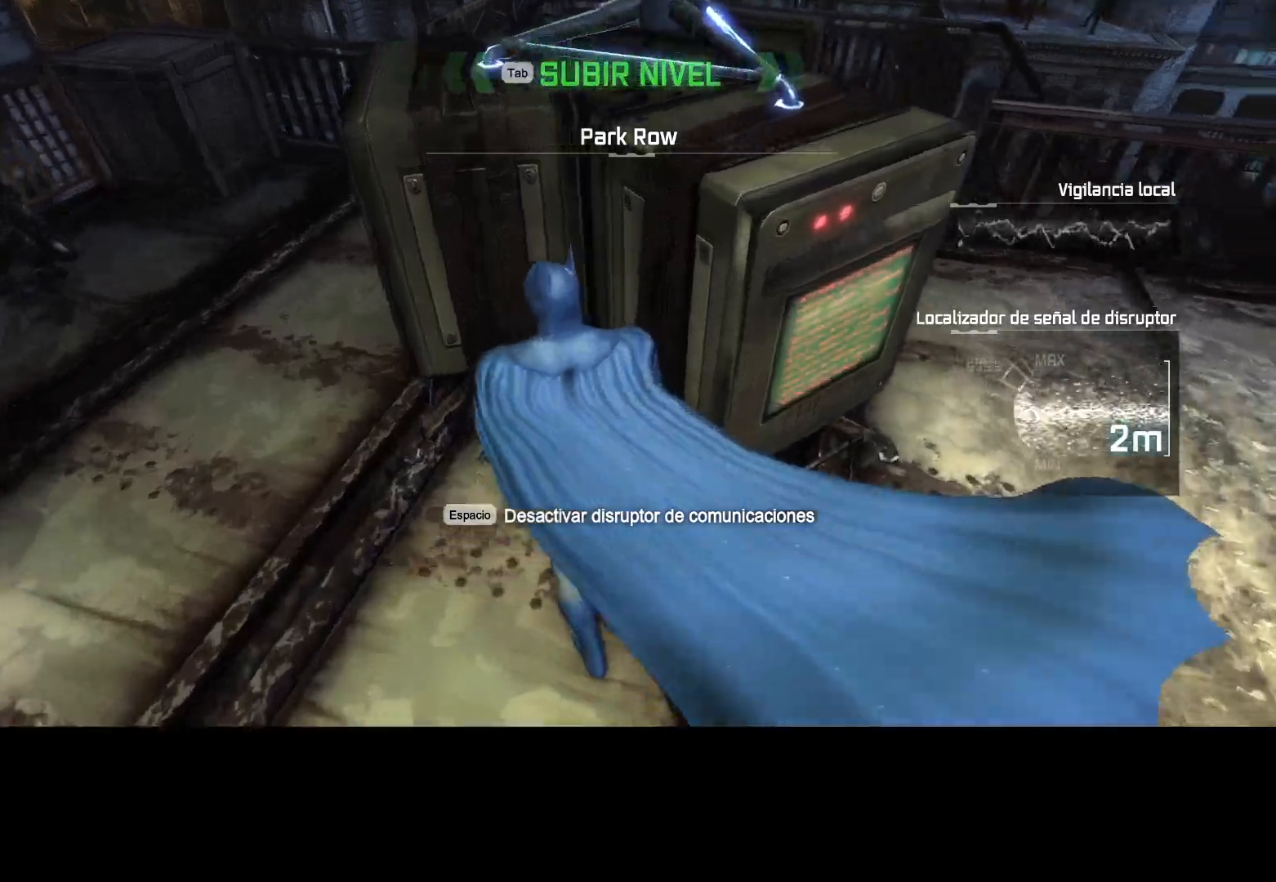
{"keys": ["w"], "mouse": [], "events": [[67, "mouse_right", "down"], [117, "mouse_left", "down"], [150, "space", "down"], [200, "space", "up"], [483, "mouse_left", "up"], [483, "mouse_right", "up"]]}
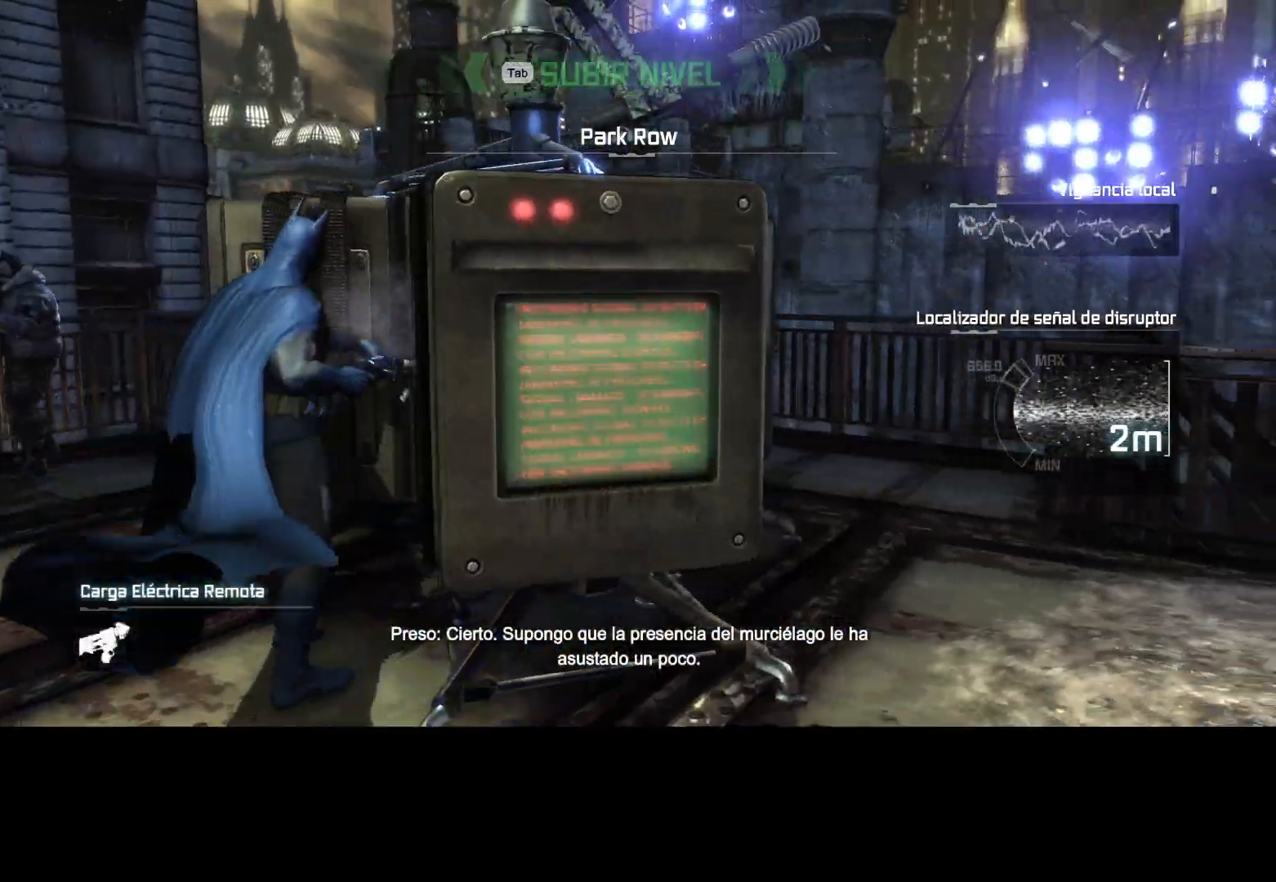
{"keys": ["w"], "mouse": [], "events": []}
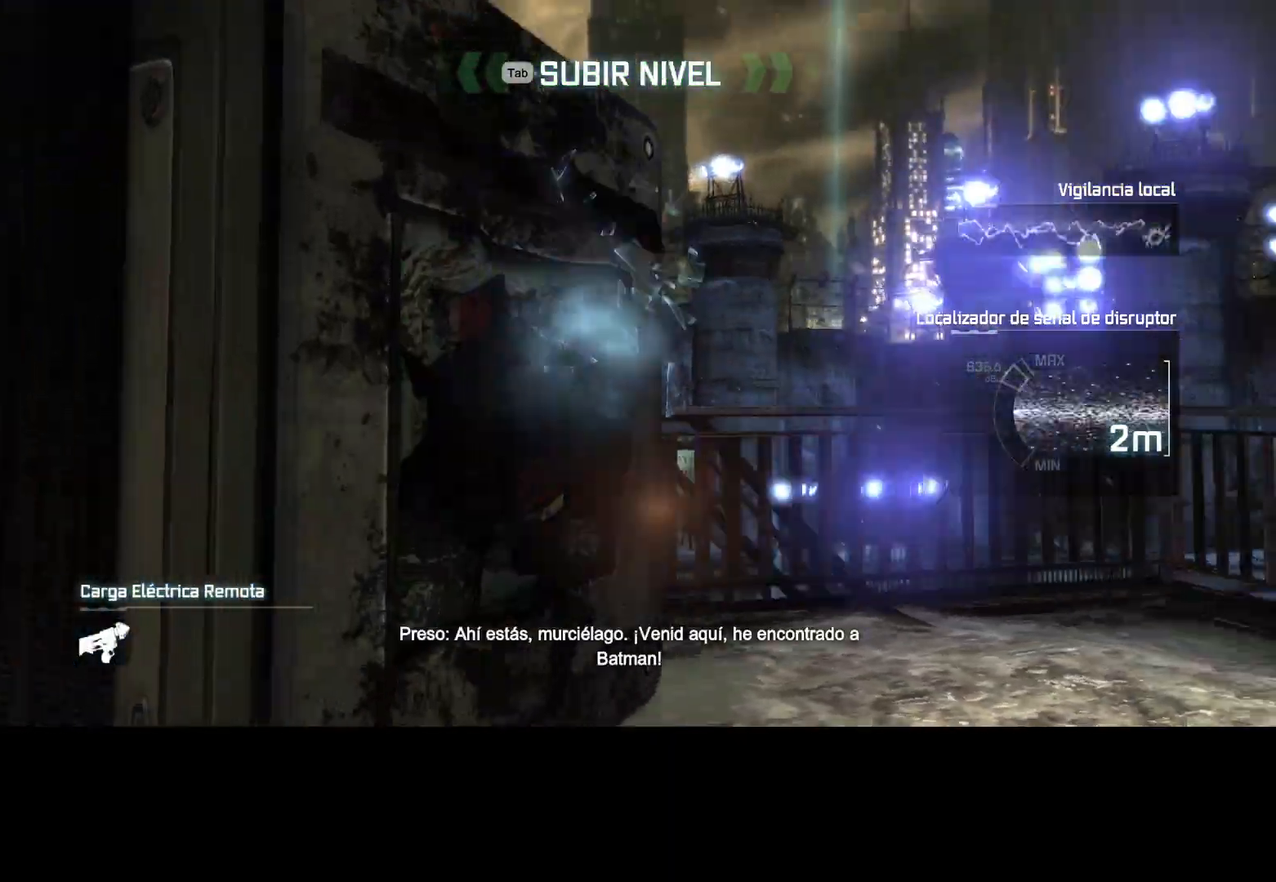
{"keys": ["w"], "mouse": ["left", "right"], "events": [[283, "mouse_right", "down"], [333, "mouse_left", "down"], [383, "space", "down"], [433, "space", "up"]]}
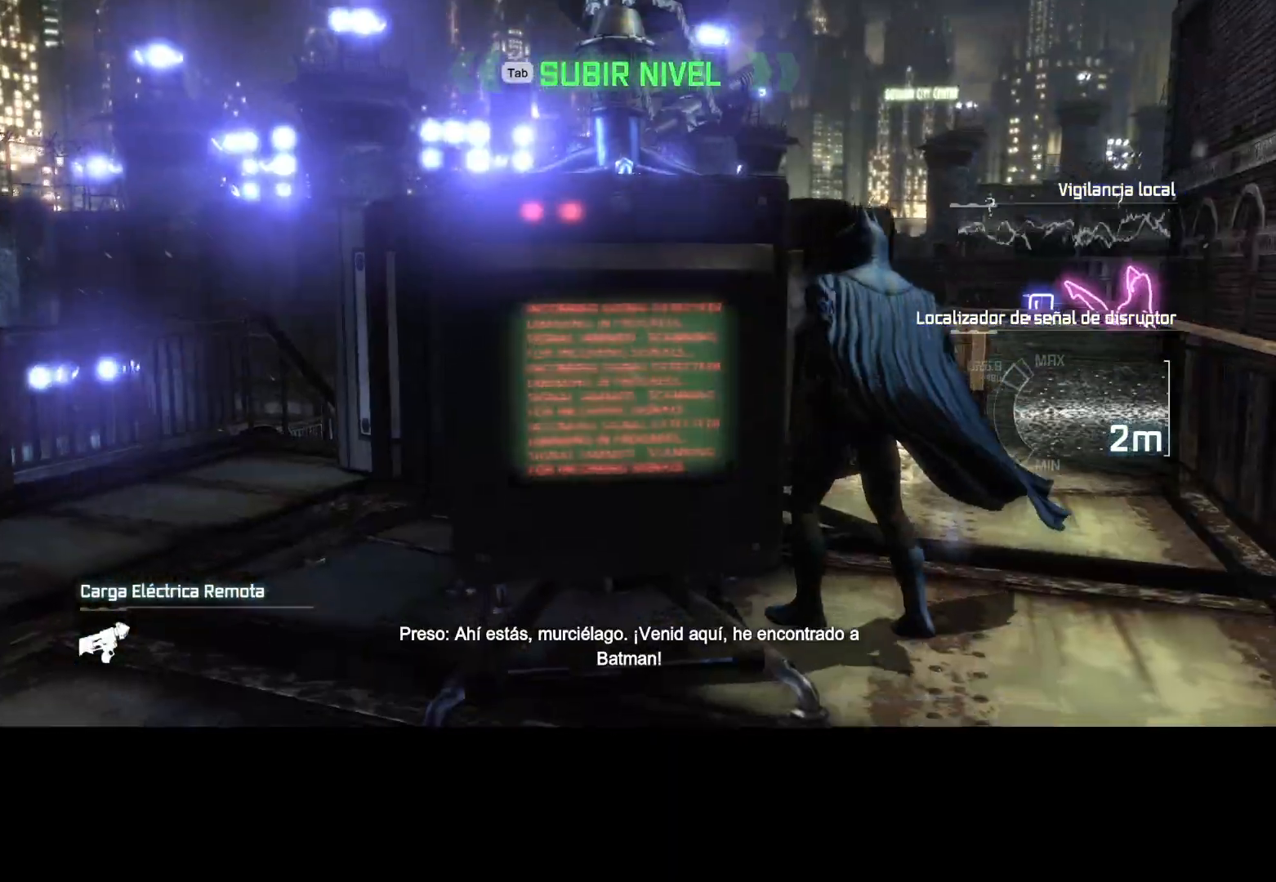
{"keys": ["ctrl", "d", "w"], "mouse": [], "events": [[167, "mouse_left", "up"], [167, "mouse_right", "up"], [200, "d", "down"], [200, "w", "up"], [400, "ctrl", "down"], [400, "w", "down"]]}
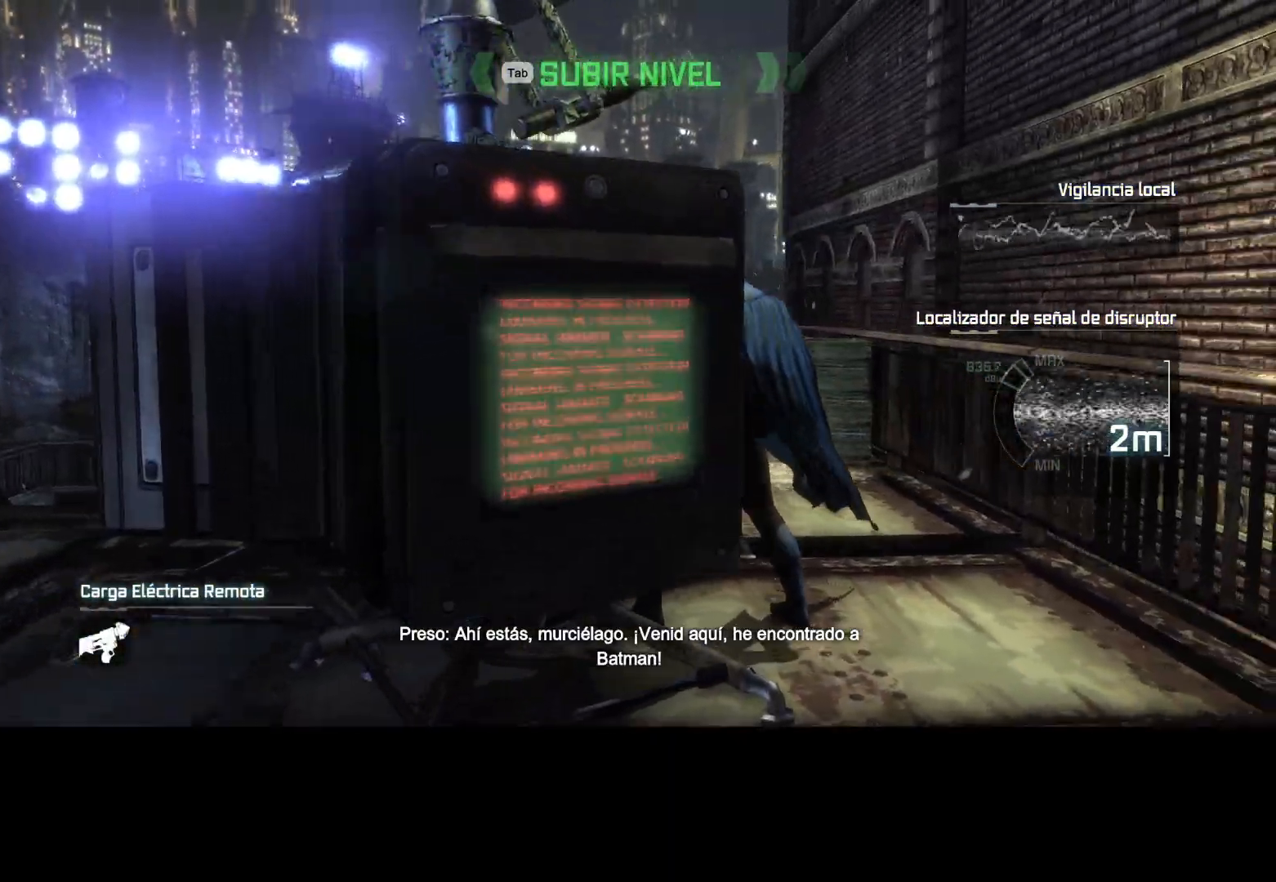
{"keys": ["ctrl", "d", "w"], "mouse": [], "events": [[133, "d", "up"], [217, "d", "down"]]}
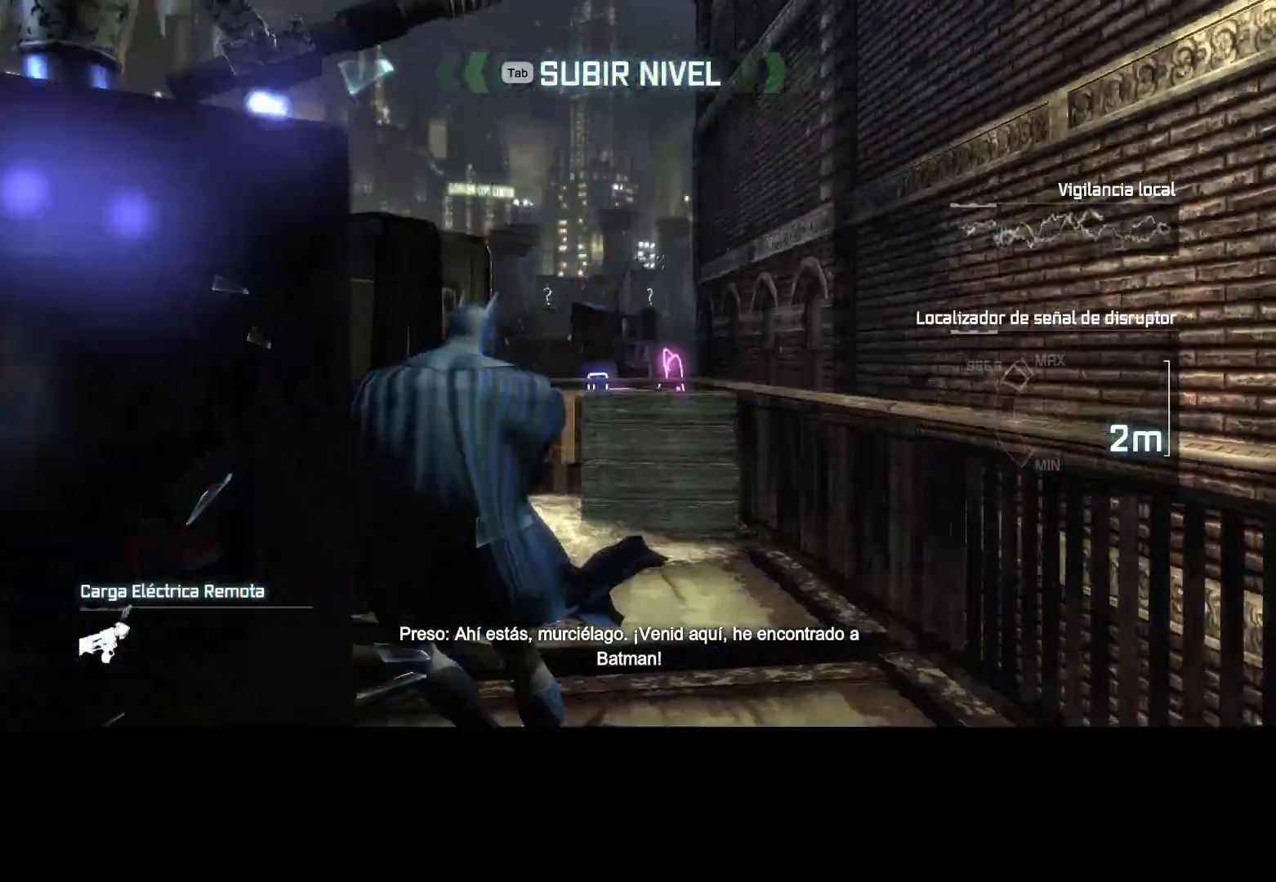
{"keys": ["ctrl", "d", "w"], "mouse": [], "events": []}
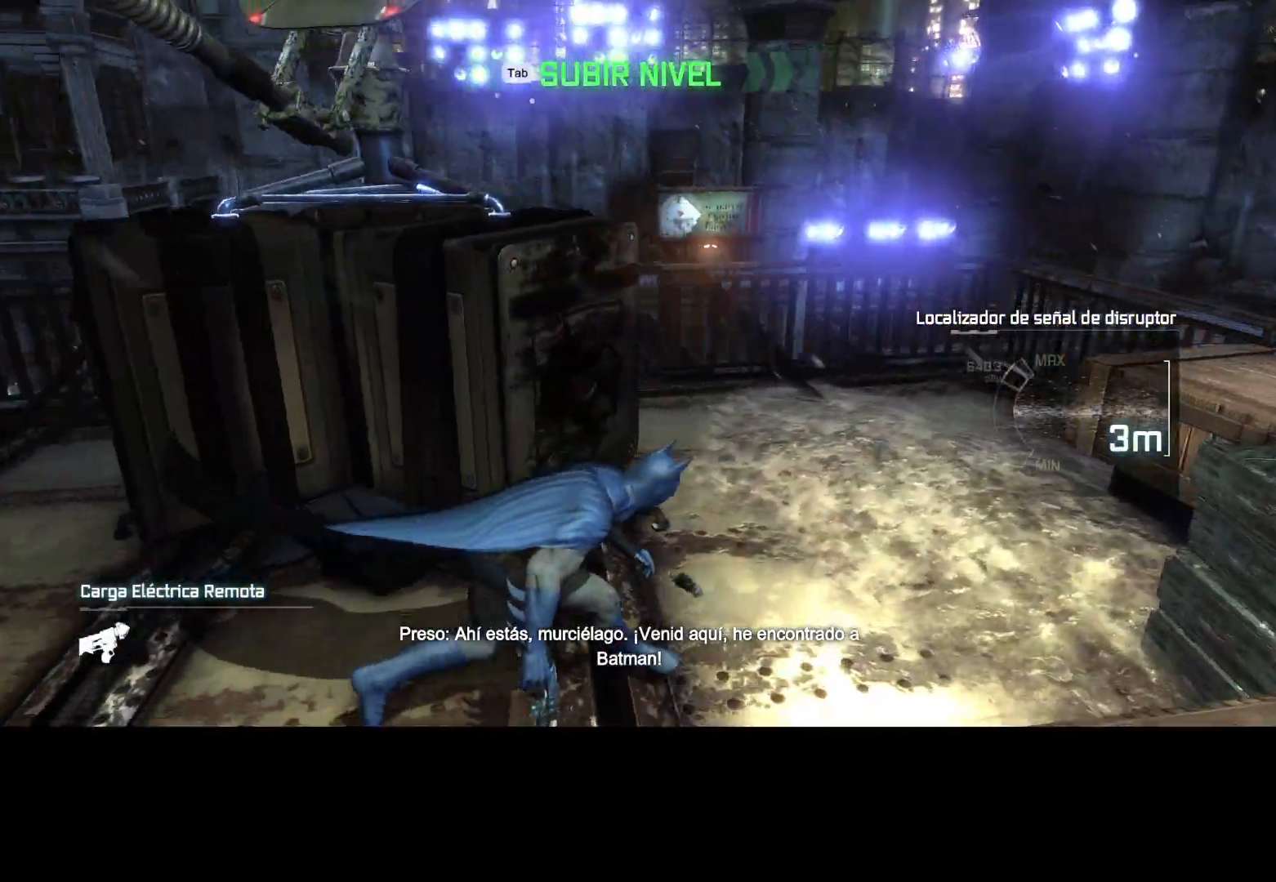
{"keys": ["ctrl", "d", "w"], "mouse": [], "events": []}
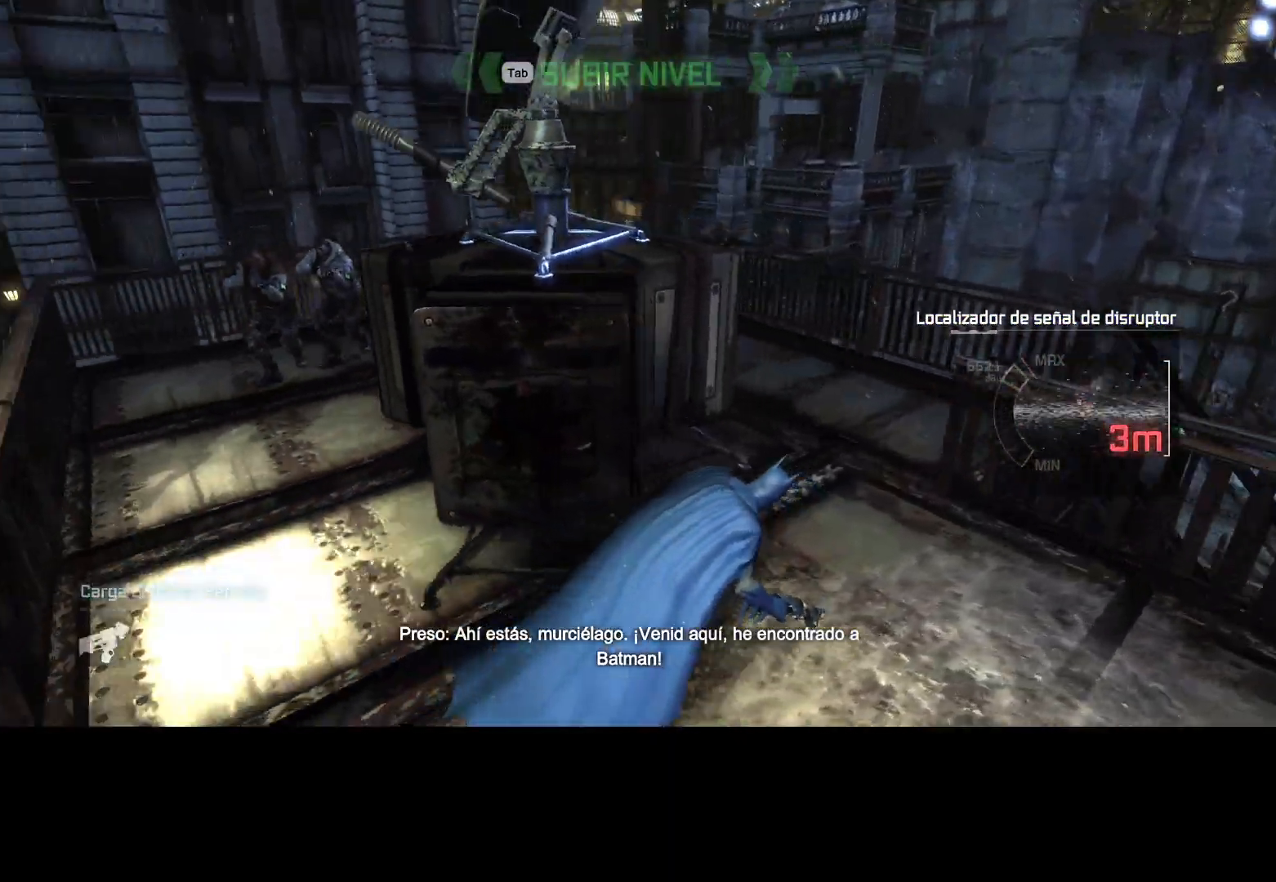
{"keys": ["w"], "mouse": ["left", "right"], "events": [[83, "ctrl", "up"], [133, "d", "up"], [217, "mouse_right", "down"], [317, "mouse_left", "down"], [317, "space", "down"], [367, "space", "up"]]}
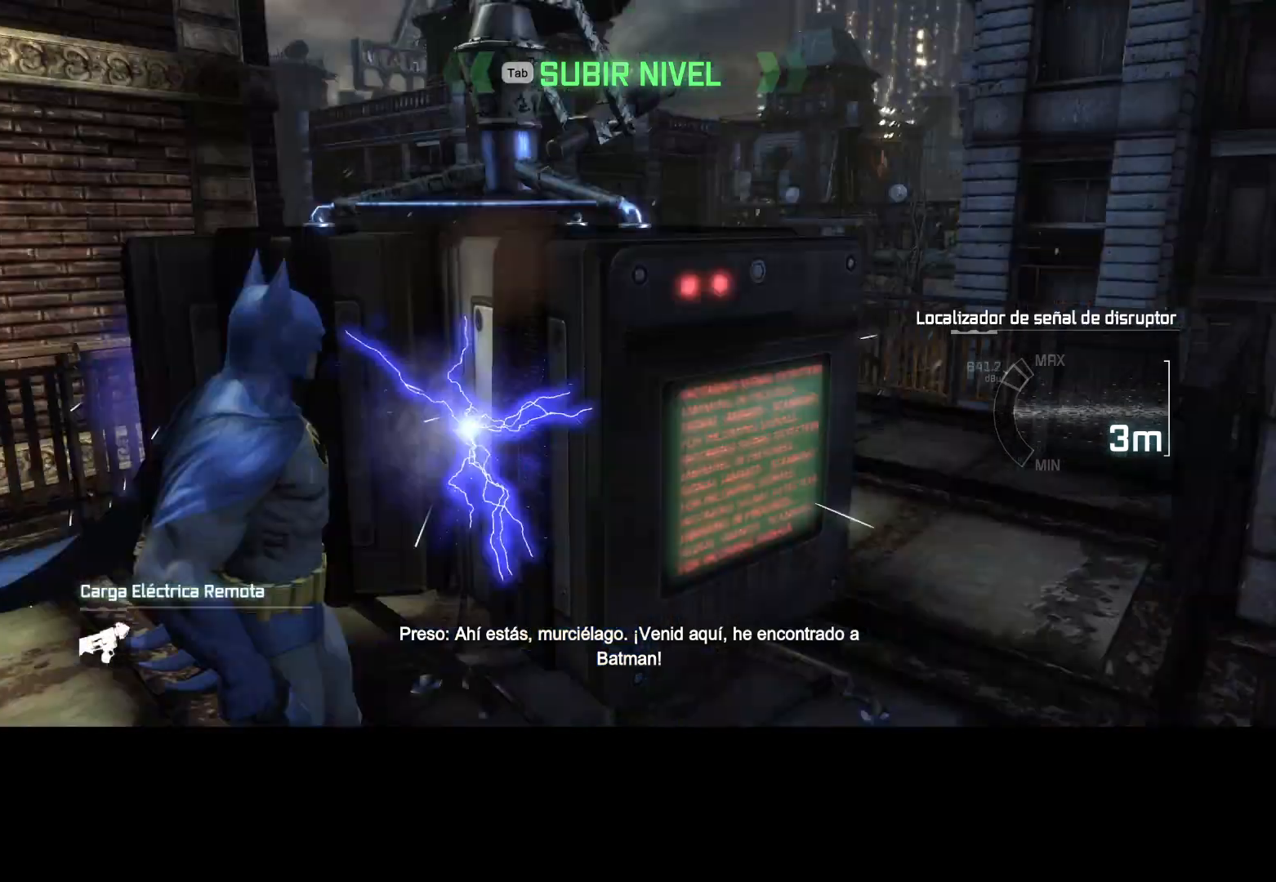
{"keys": ["d", "s"], "mouse": [], "events": [[100, "w", "up"], [150, "mouse_left", "up"], [150, "mouse_right", "up"], [183, "d", "down"], [333, "s", "down"]]}
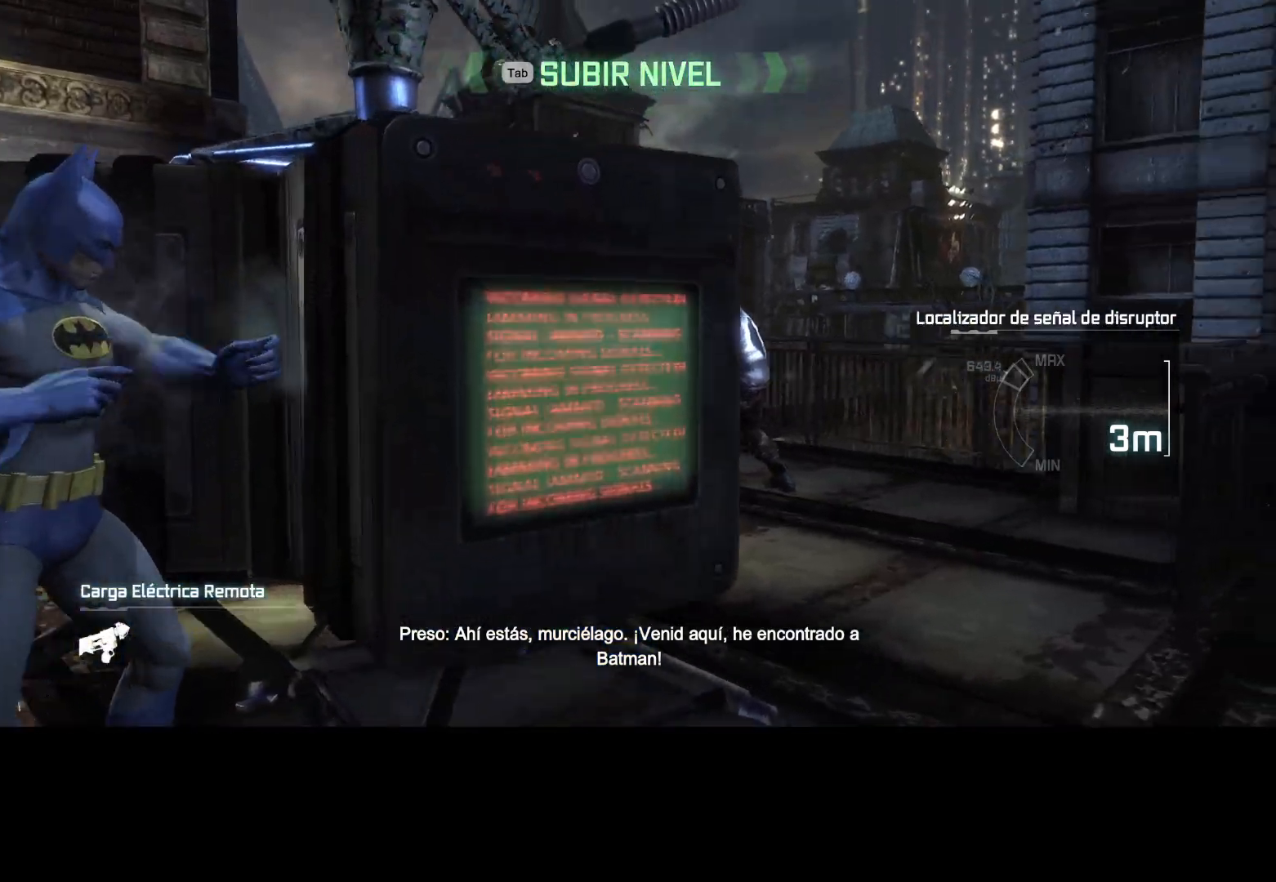
{"keys": ["s"], "mouse": [], "events": [[117, "d", "up"], [267, "d", "down"], [483, "d", "up"]]}